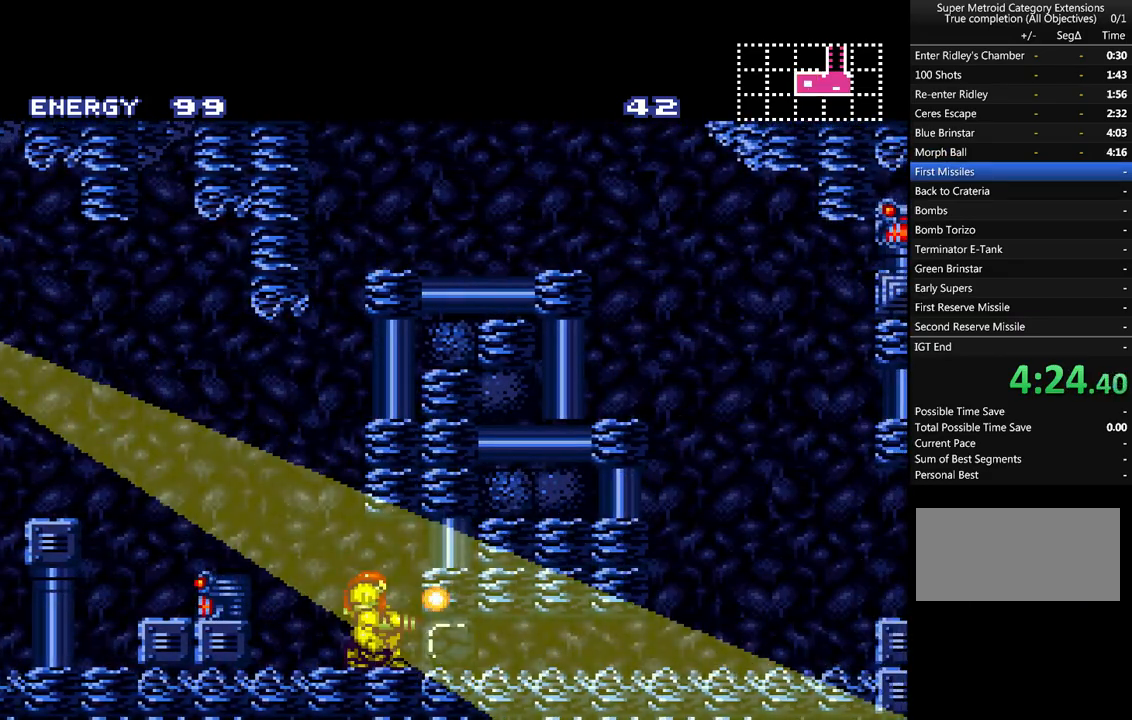
Gameplay with a controller (Nintendo layout); each line is a JSON object with the inputs held at the frame after it. "events" lists button and stick changes between this image and that frame as [ms after this image, input, new state], when the widget could be followed in between. Not read: L1 L3 R1 R3.
{"buttons": ["A"], "events": [[50, "DPAD_DOWN", "down"], [83, "Y", "down"], [167, "DPAD_DOWN", "up"], [167, "Y", "up"], [367, "DPAD_UP", "down"], [400, "Y", "down"], [450, "DPAD_UP", "up"], [450, "Y", "up"]]}
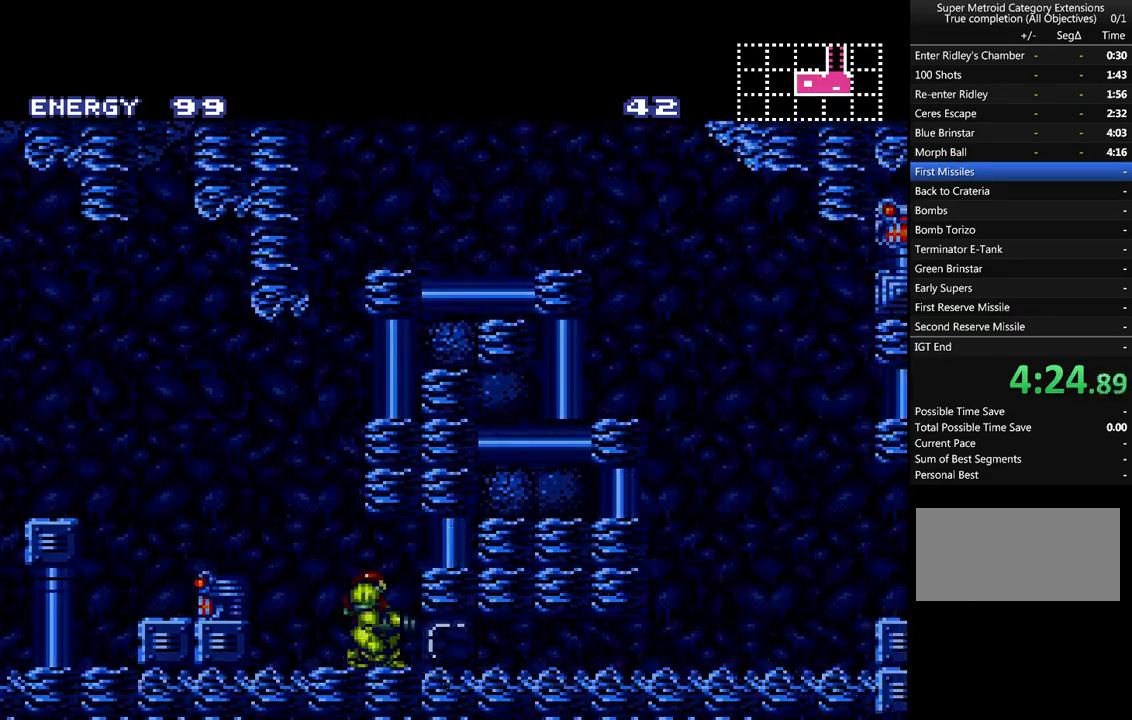
{"buttons": ["A", "DPAD_RIGHT"], "events": [[50, "Y", "down"], [150, "DPAD_DOWN", "down"], [150, "Y", "up"], [267, "DPAD_DOWN", "up"], [300, "DPAD_RIGHT", "down"]]}
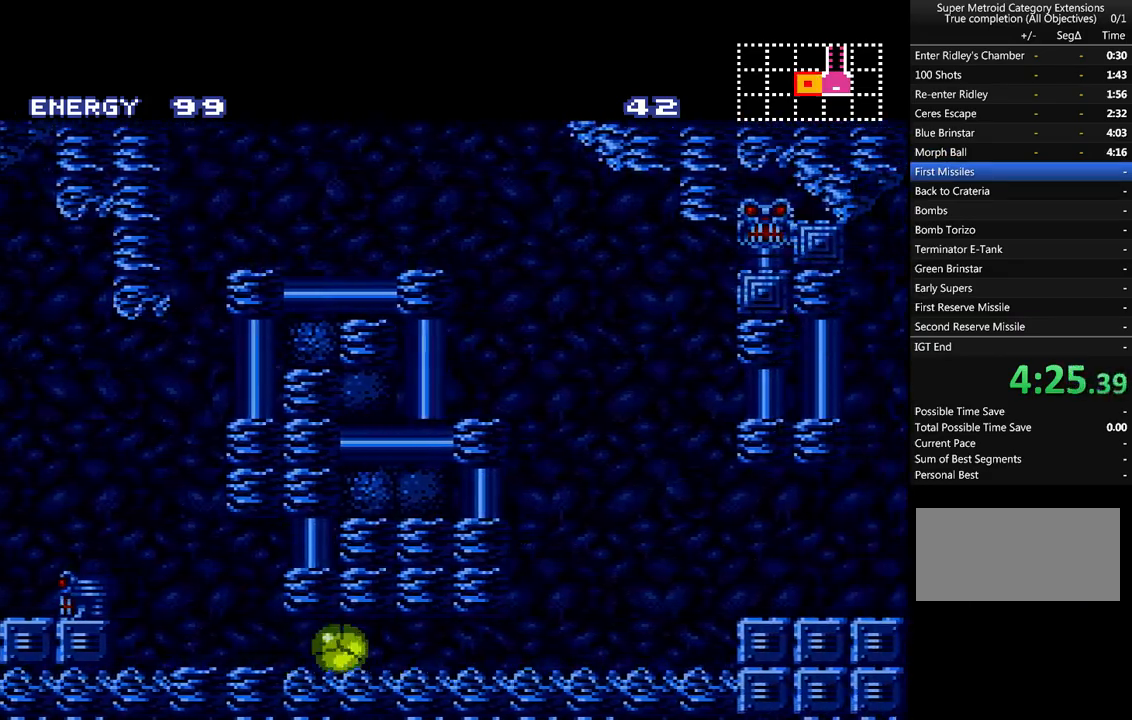
{"buttons": ["A", "DPAD_RIGHT"], "events": [[300, "B", "down"], [383, "B", "up"]]}
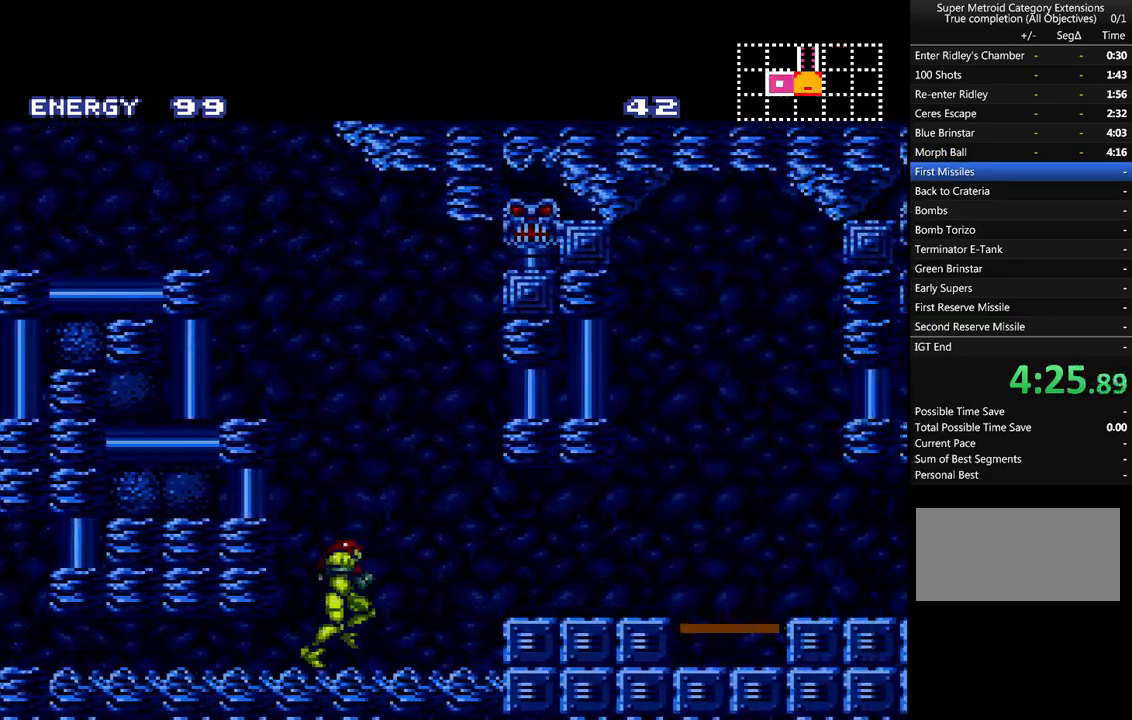
{"buttons": ["A", "DPAD_RIGHT"], "events": [[200, "B", "down"], [300, "B", "up"], [333, "A", "up"], [433, "A", "down"]]}
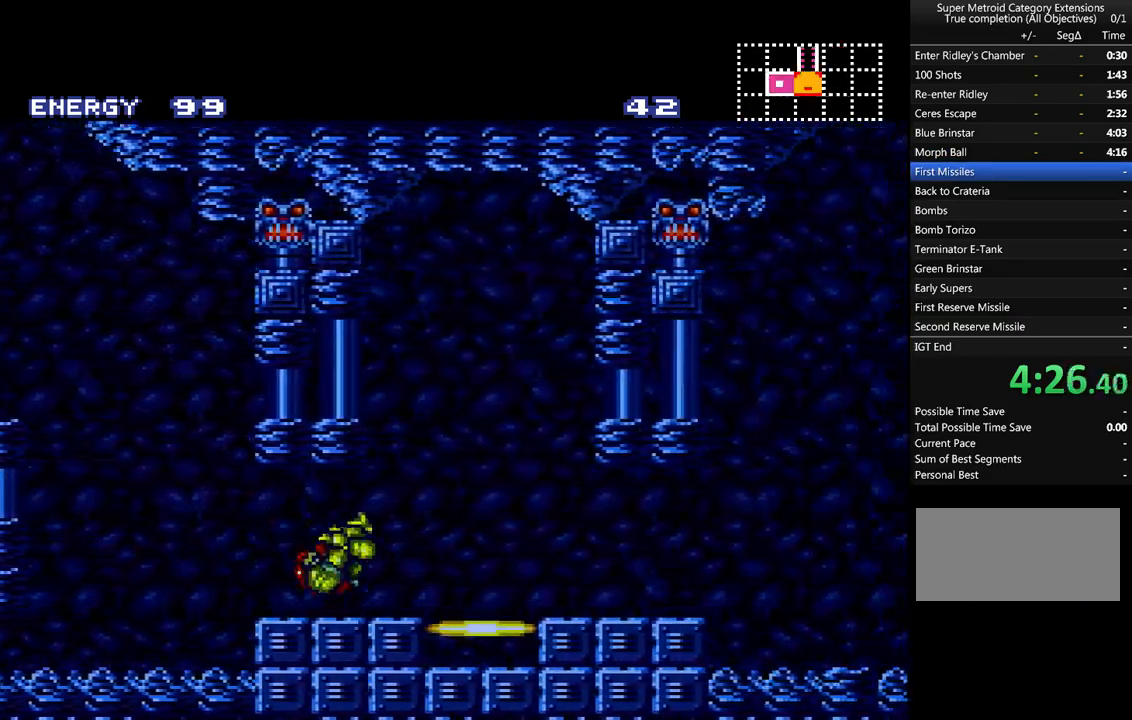
{"buttons": ["A", "DPAD_RIGHT"], "events": []}
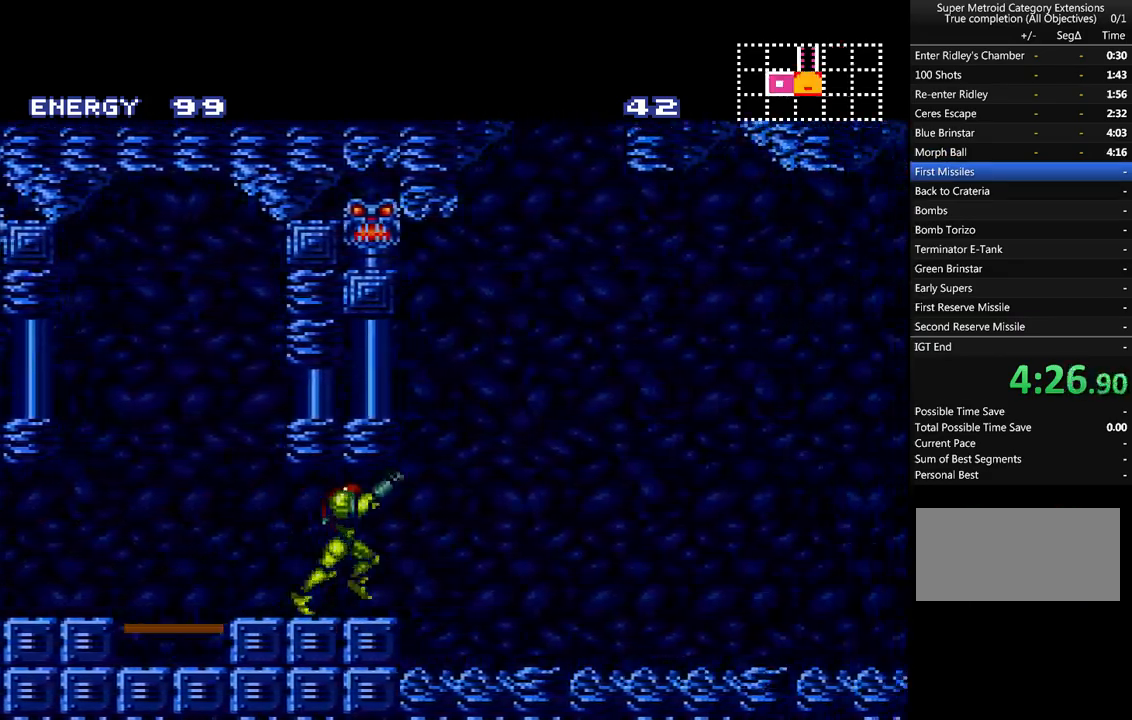
{"buttons": ["A", "DPAD_RIGHT"], "events": []}
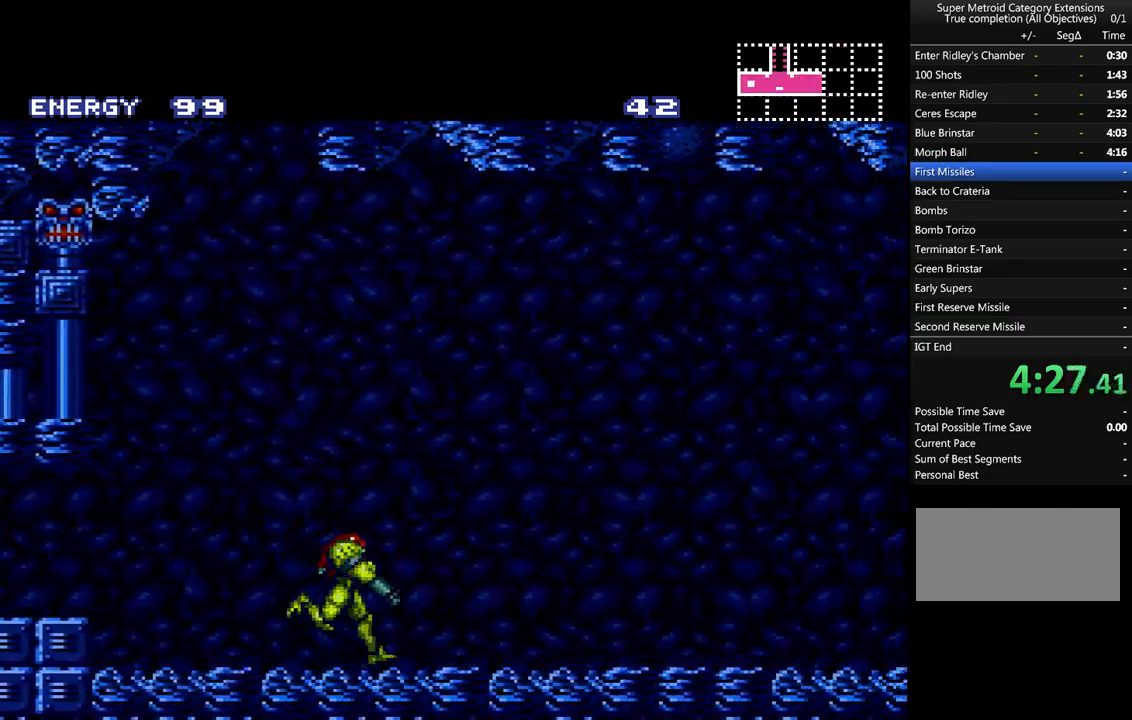
{"buttons": ["A", "DPAD_RIGHT"], "events": []}
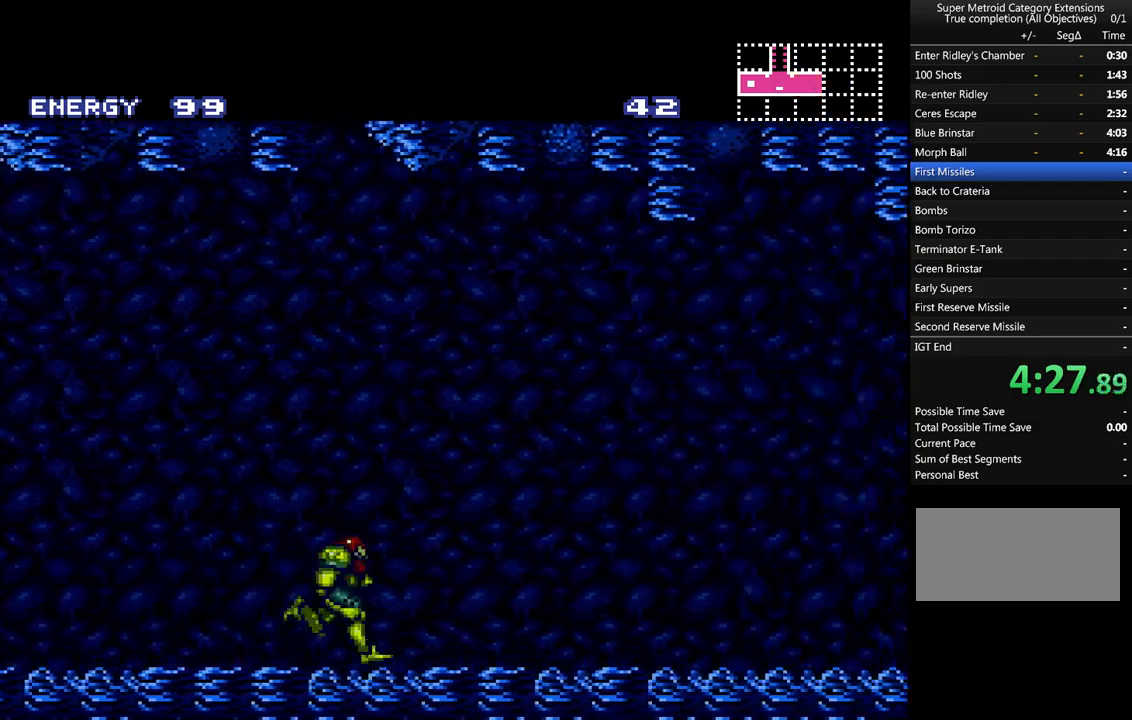
{"buttons": ["A", "DPAD_RIGHT"], "events": []}
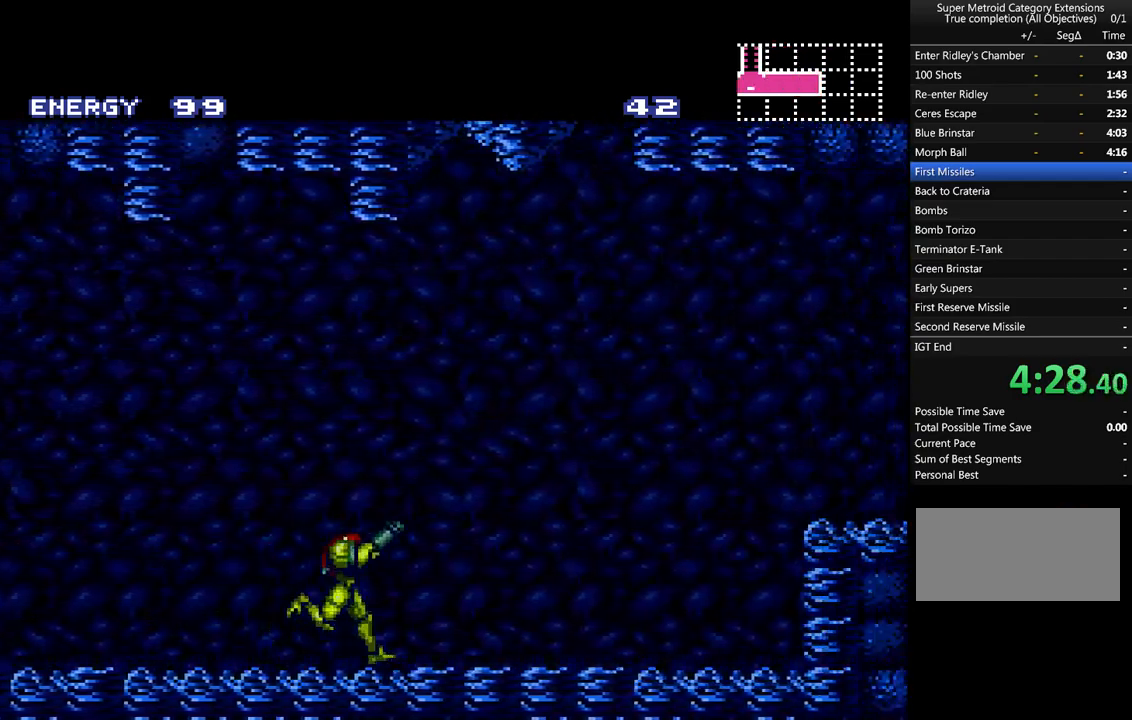
{"buttons": ["A", "DPAD_RIGHT"], "events": [[200, "B", "down"], [200, "Y", "down"], [450, "Y", "up"], [483, "B", "up"]]}
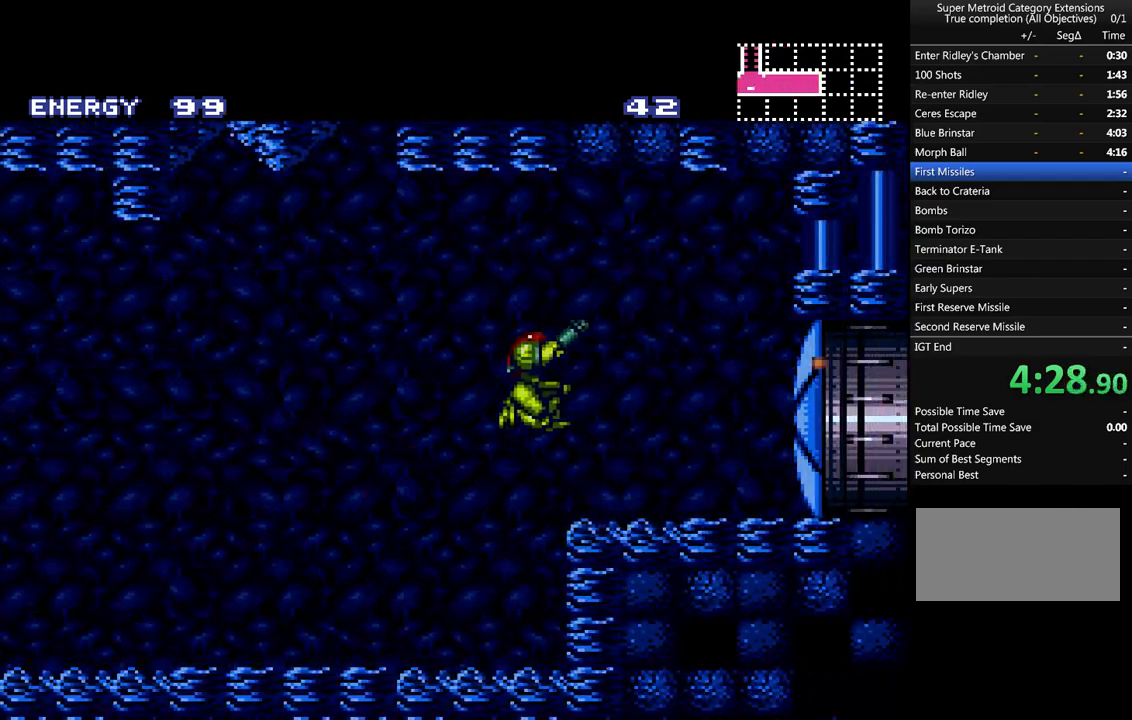
{"buttons": ["A", "DPAD_RIGHT"], "events": []}
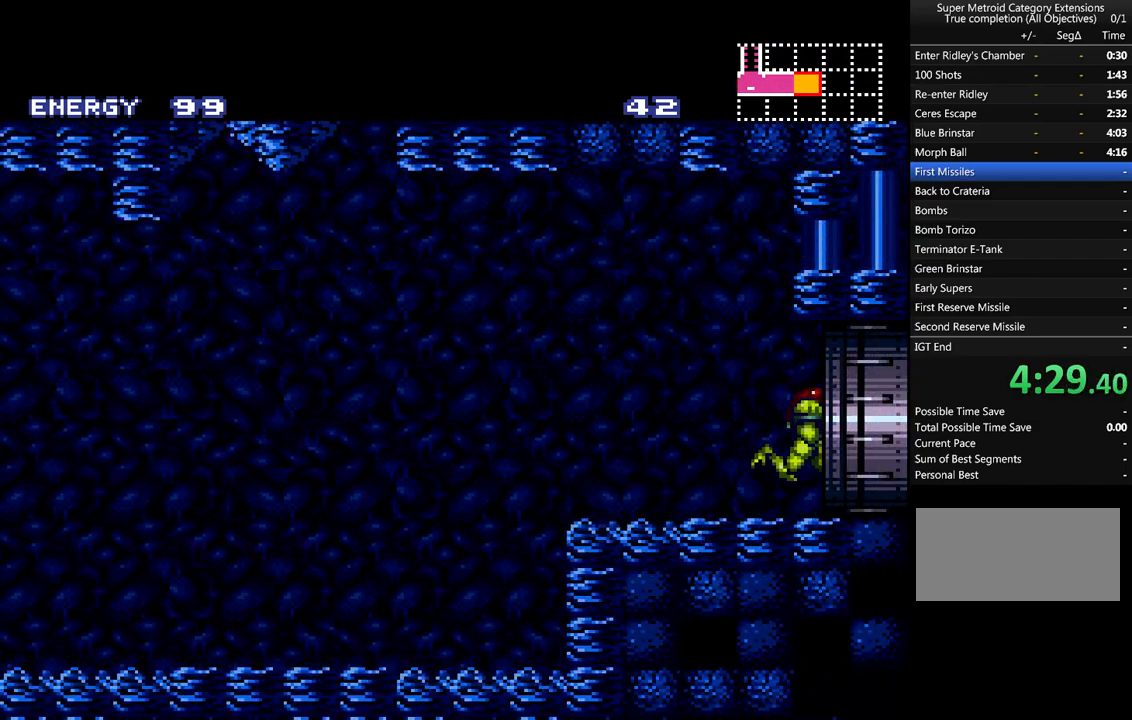
{"buttons": ["A", "DPAD_RIGHT"], "events": []}
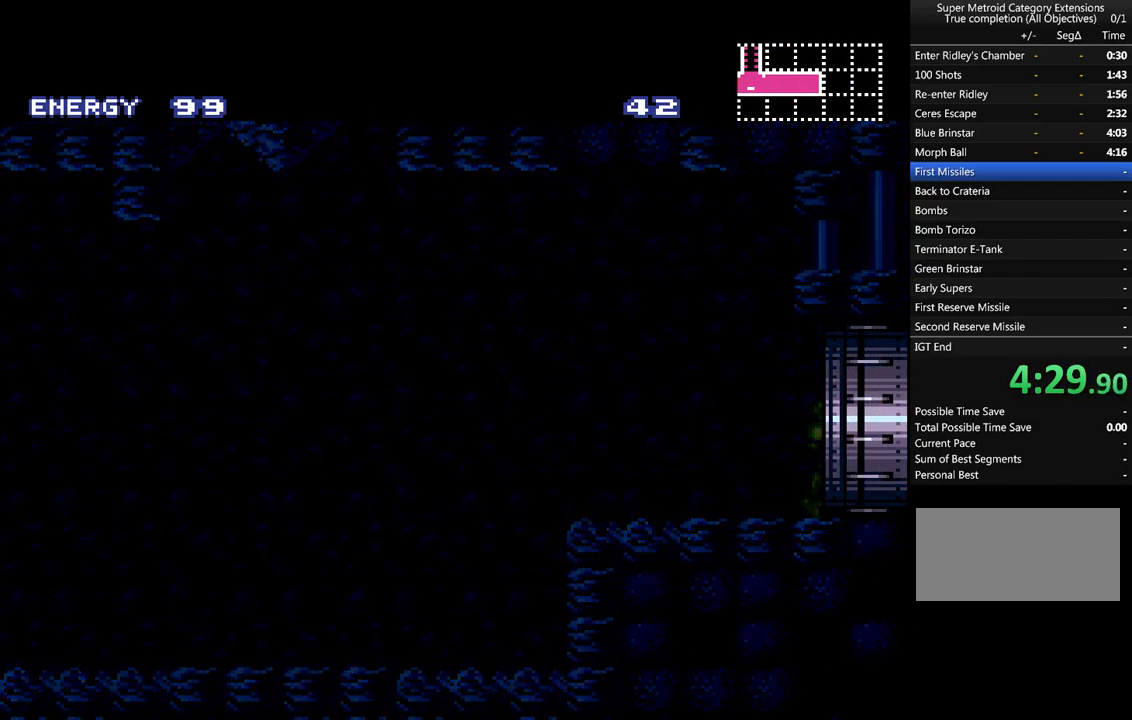
{"buttons": ["A", "DPAD_RIGHT"], "events": []}
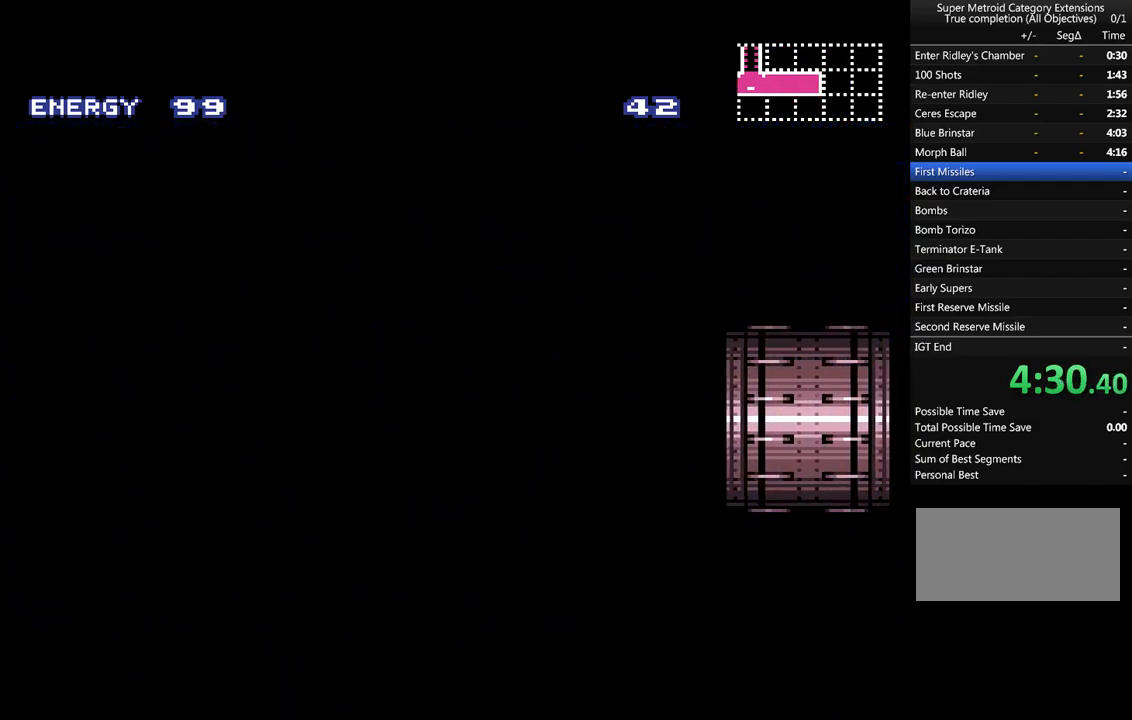
{"buttons": ["A", "DPAD_RIGHT"], "events": []}
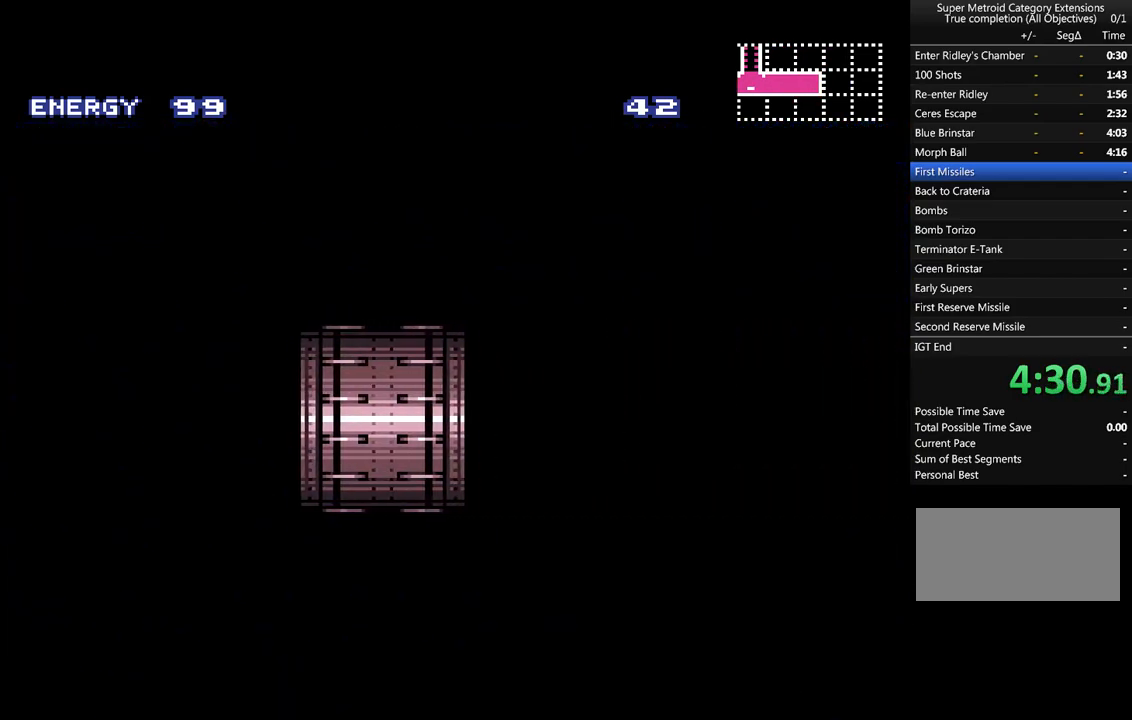
{"buttons": ["A", "DPAD_RIGHT"], "events": []}
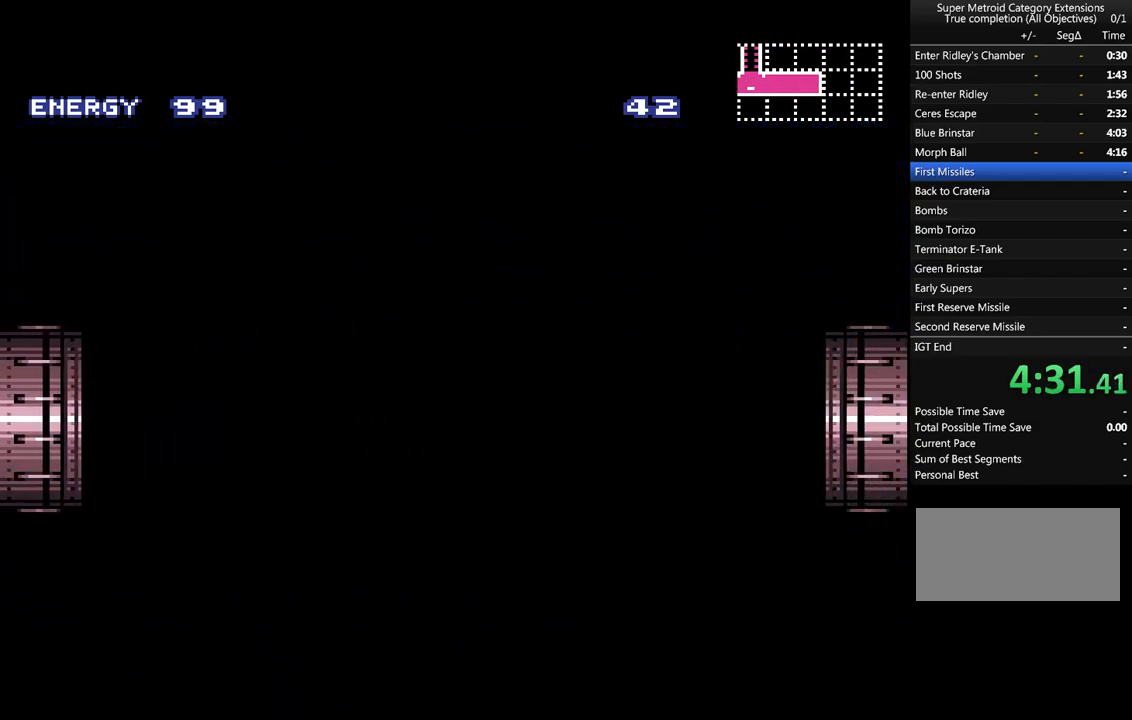
{"buttons": ["A", "DPAD_RIGHT"], "events": []}
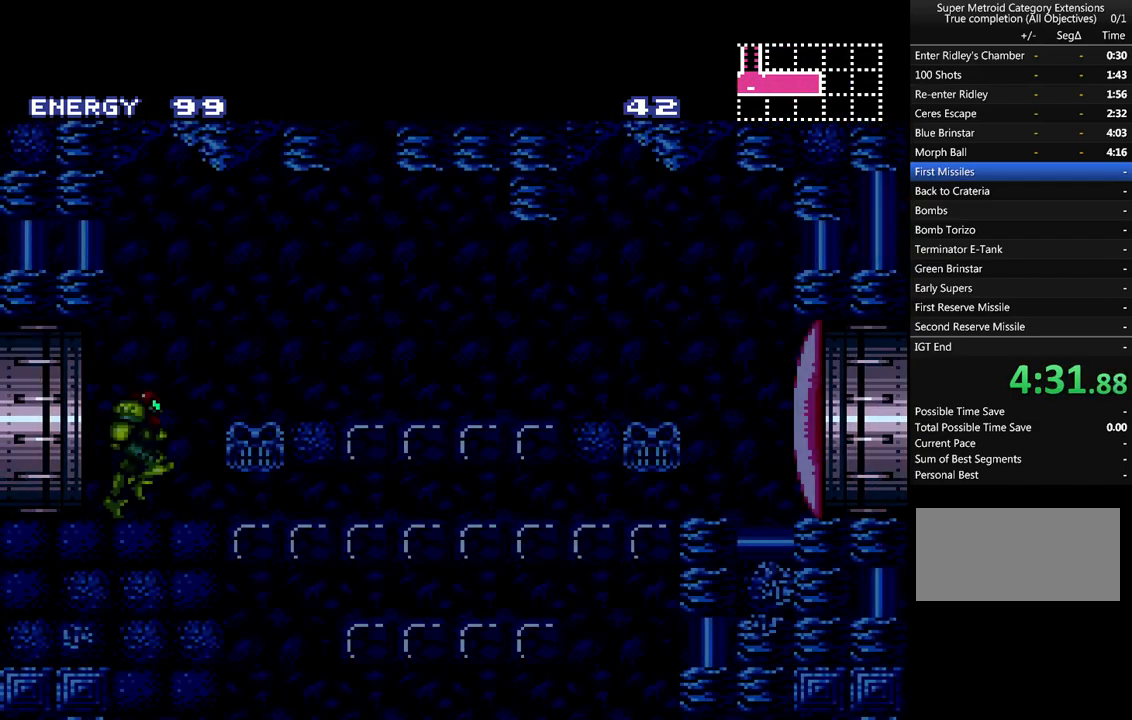
{"buttons": ["A", "Y"], "events": [[233, "DPAD_RIGHT", "up"], [350, "DPAD_DOWN", "down"], [450, "DPAD_DOWN", "up"], [483, "Y", "down"]]}
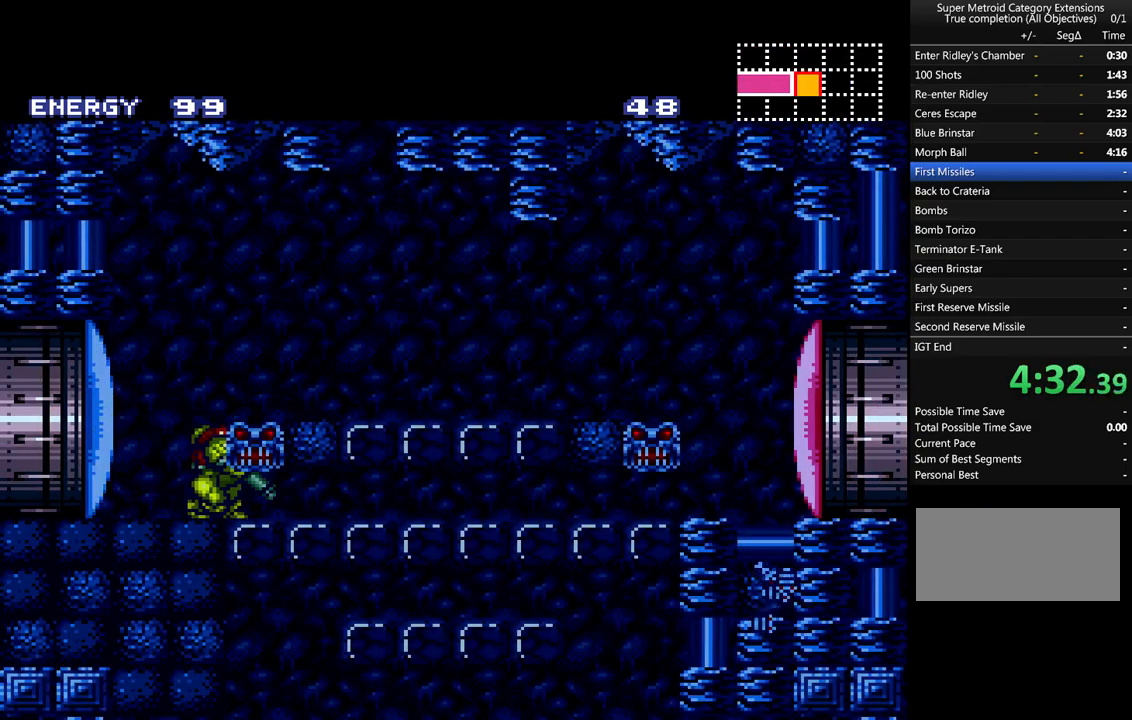
{"buttons": ["A", "DPAD_RIGHT"], "events": [[67, "DPAD_DOWN", "down"], [67, "Y", "up"], [167, "DPAD_DOWN", "up"], [283, "DPAD_DOWN", "down"], [350, "DPAD_DOWN", "up"], [383, "DPAD_RIGHT", "down"]]}
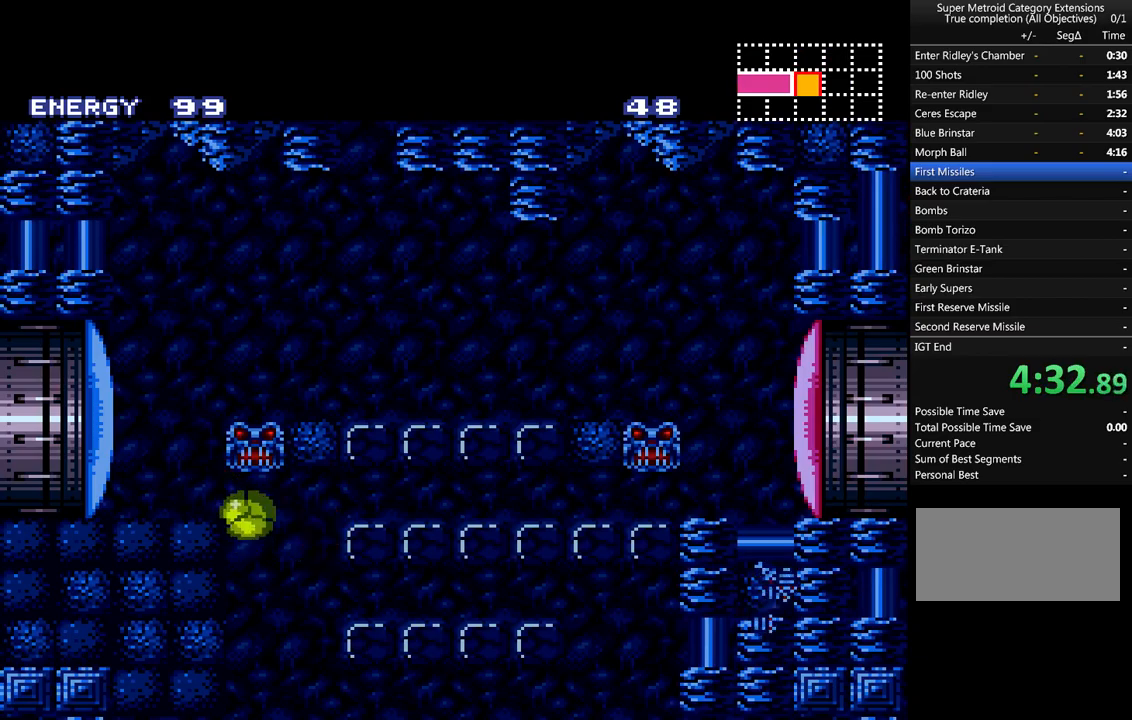
{"buttons": ["A"], "events": [[133, "DPAD_RIGHT", "up"]]}
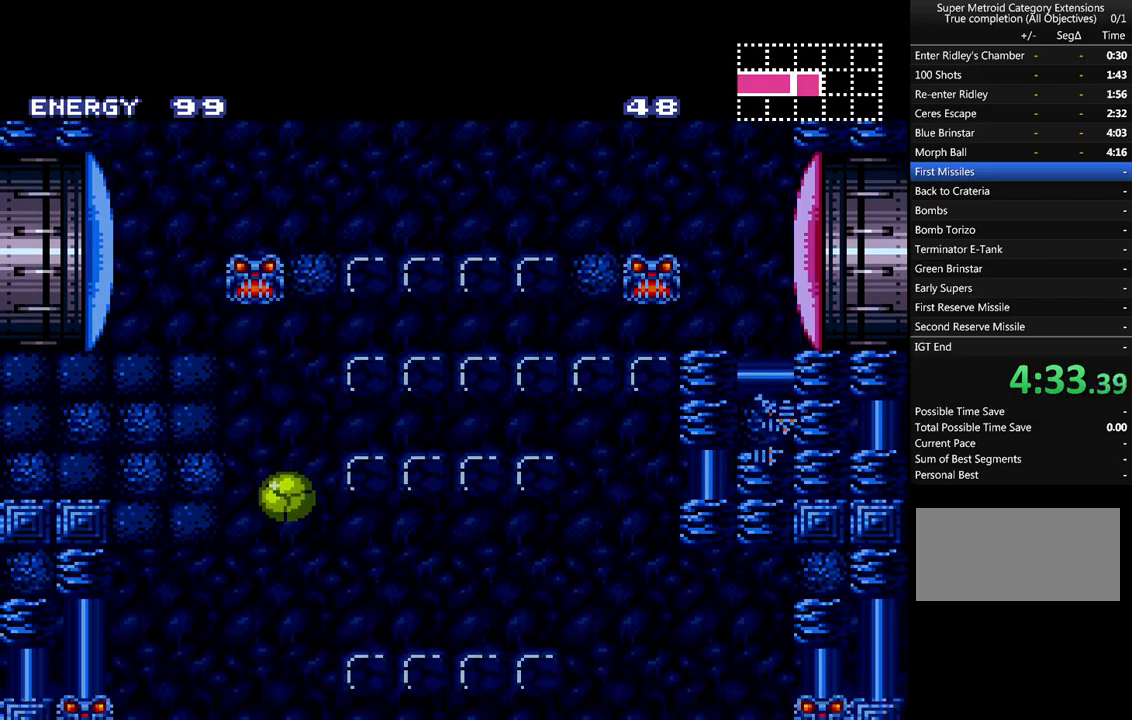
{"buttons": ["A", "DPAD_RIGHT"], "events": [[33, "DPAD_RIGHT", "down"]]}
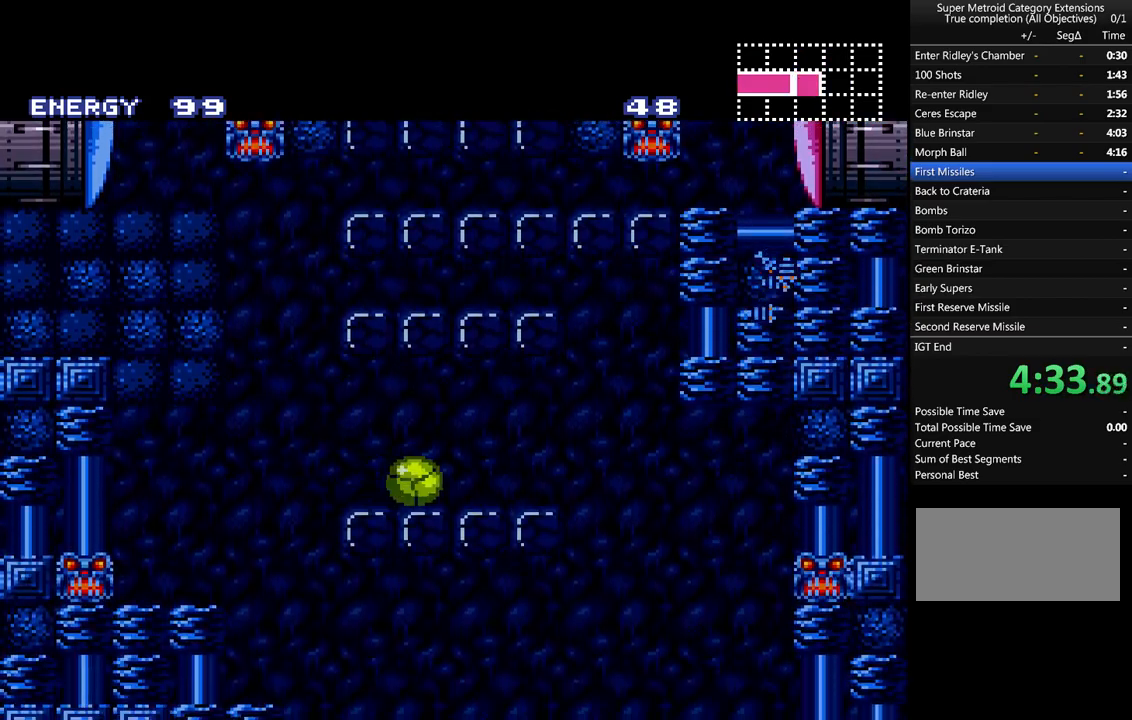
{"buttons": ["A"], "events": [[483, "DPAD_RIGHT", "up"]]}
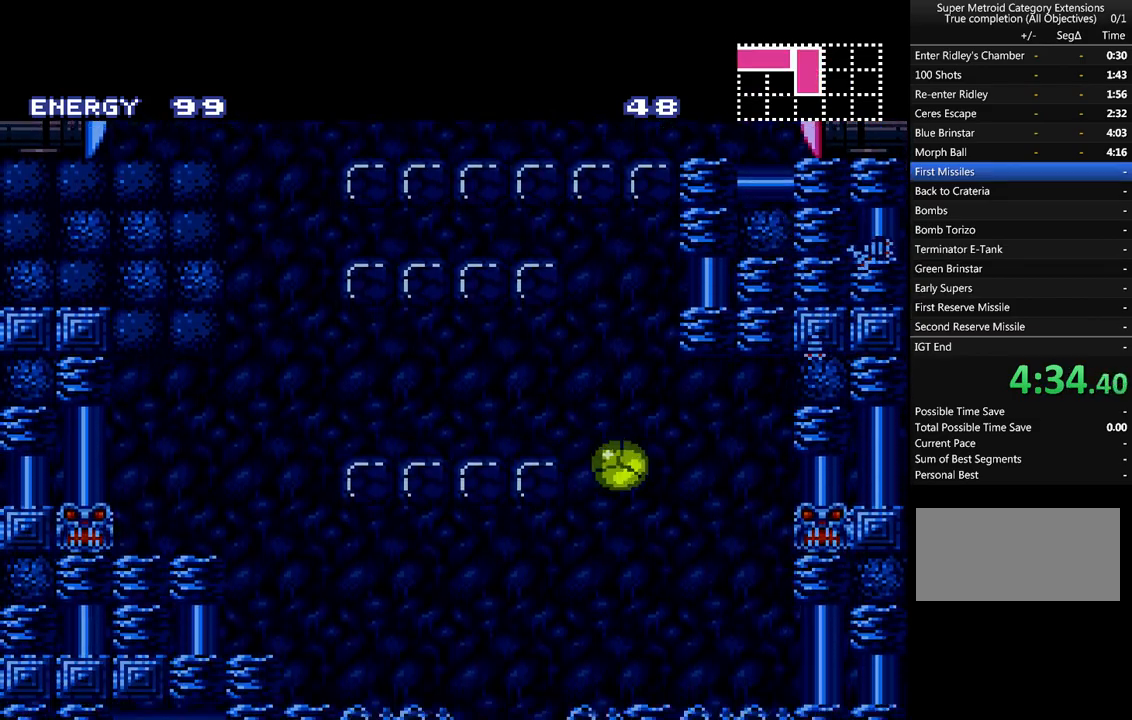
{"buttons": ["A", "DPAD_LEFT"], "events": [[33, "DPAD_LEFT", "down"]]}
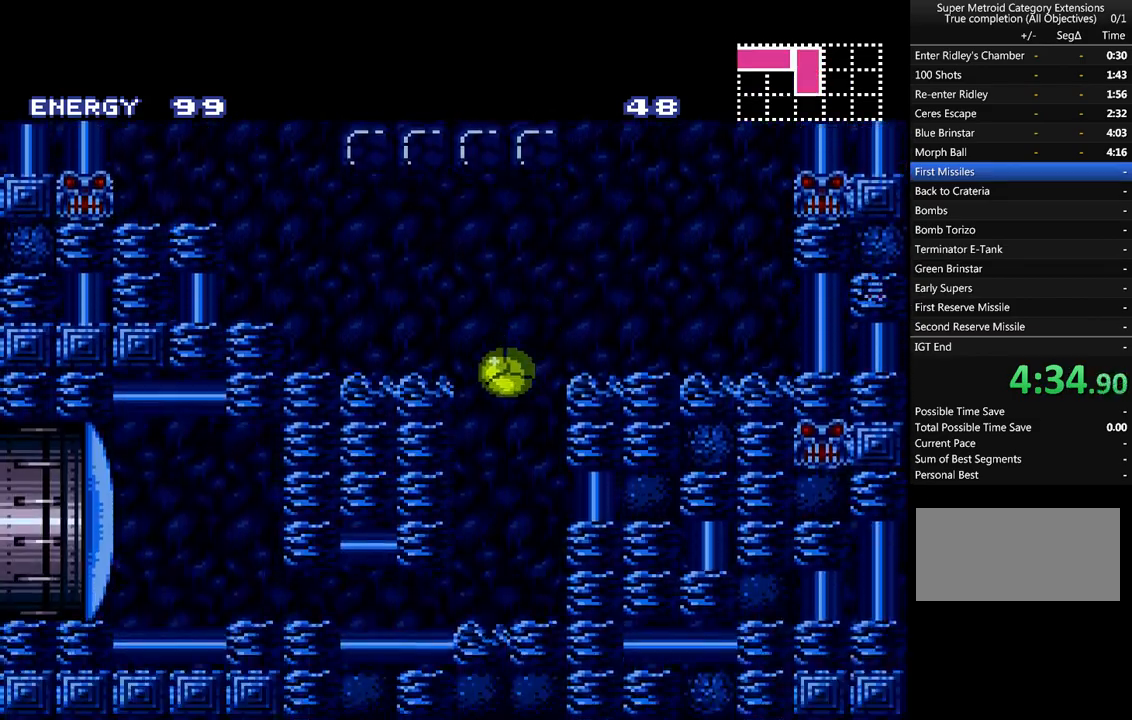
{"buttons": ["A", "DPAD_LEFT"], "events": []}
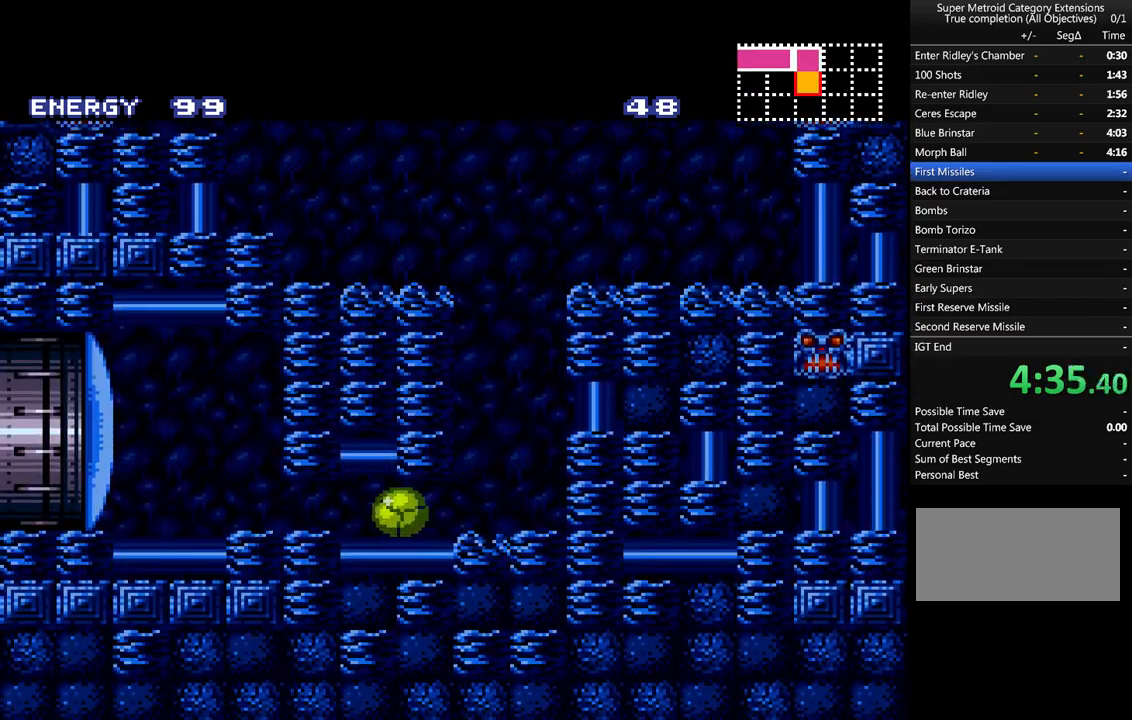
{"buttons": ["A", "B", "Y", "DPAD_LEFT"], "events": [[317, "B", "down"], [433, "Y", "down"]]}
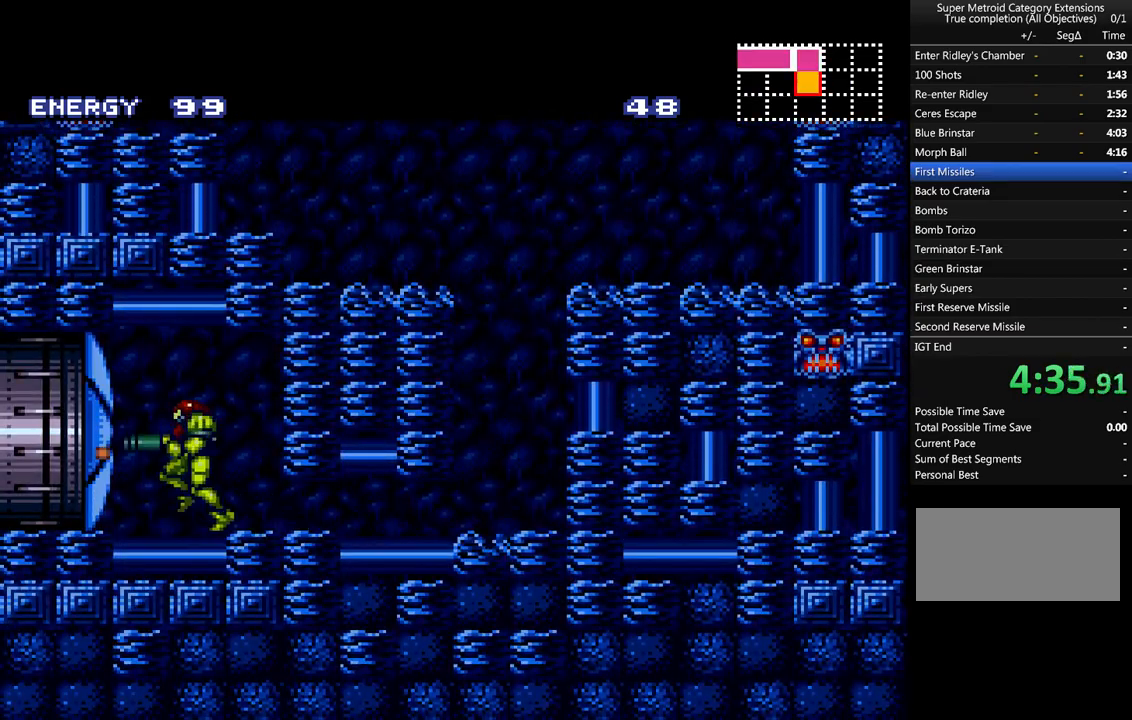
{"buttons": ["A", "DPAD_LEFT"], "events": [[67, "B", "up"], [67, "Y", "up"]]}
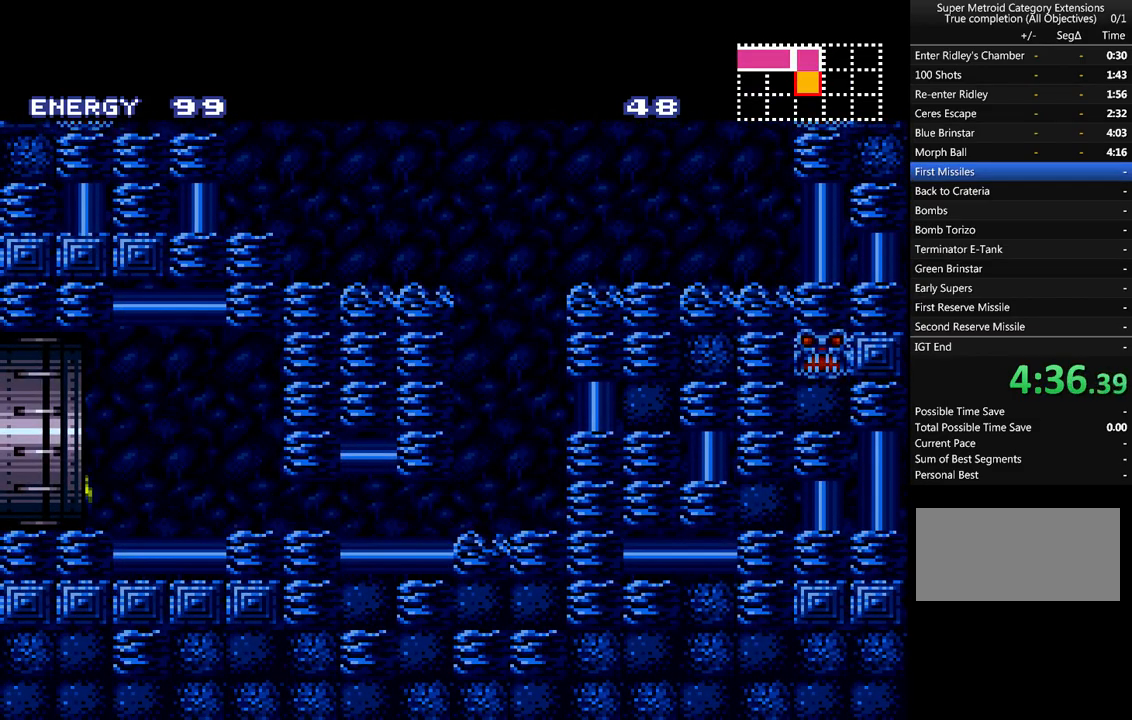
{"buttons": ["A", "DPAD_LEFT"], "events": []}